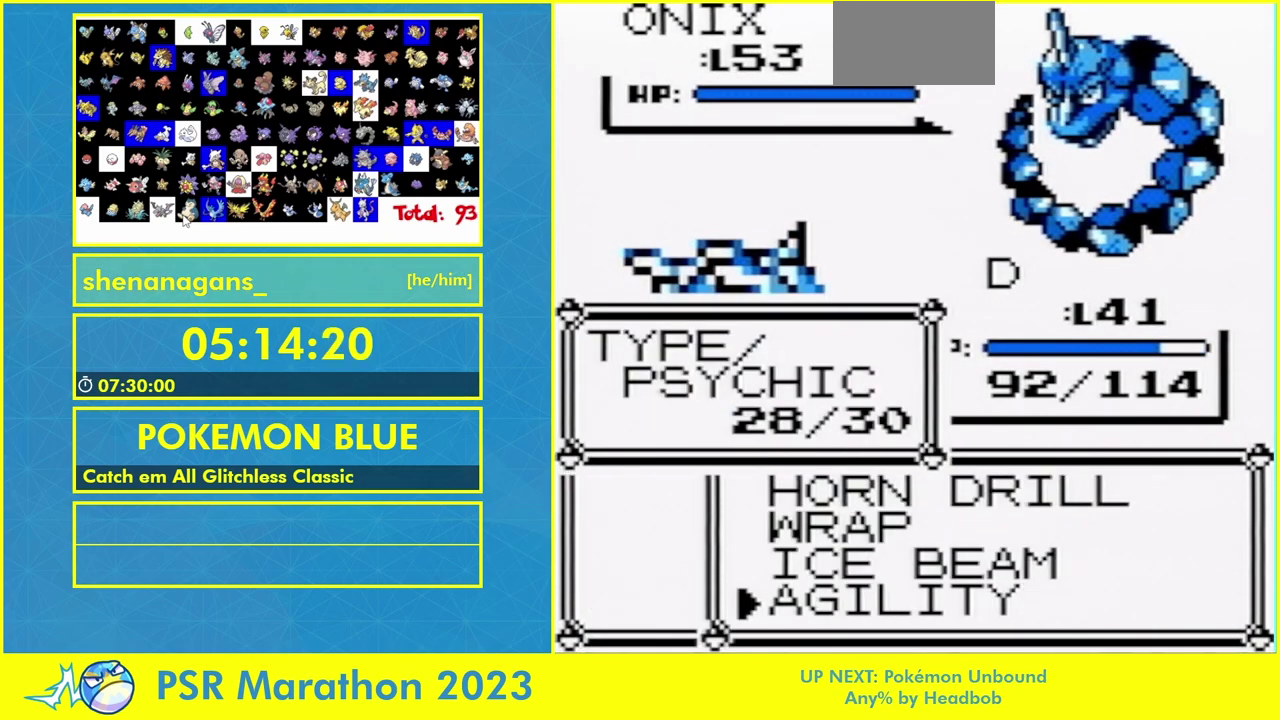
Gameplay with a controller (Nintendo layout); each line is a JSON object with the inputs held at the frame after it. "events" lists button and stick changes between this image and that frame as [ms after this image, input, new state], when the widget could be followed in between. Not read: A L1 L3 R3 START.
{"buttons": [], "events": [[233, "DPAD_UP", "down"], [367, "DPAD_UP", "up"]]}
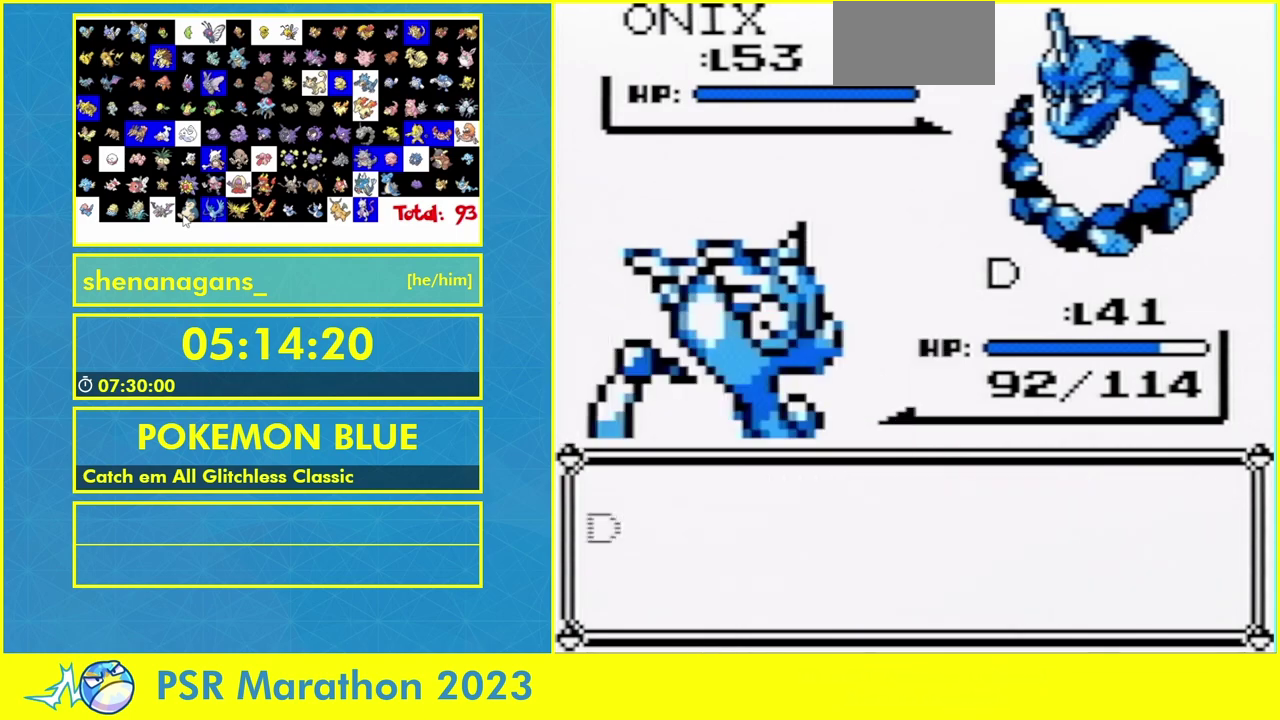
{"buttons": [], "events": []}
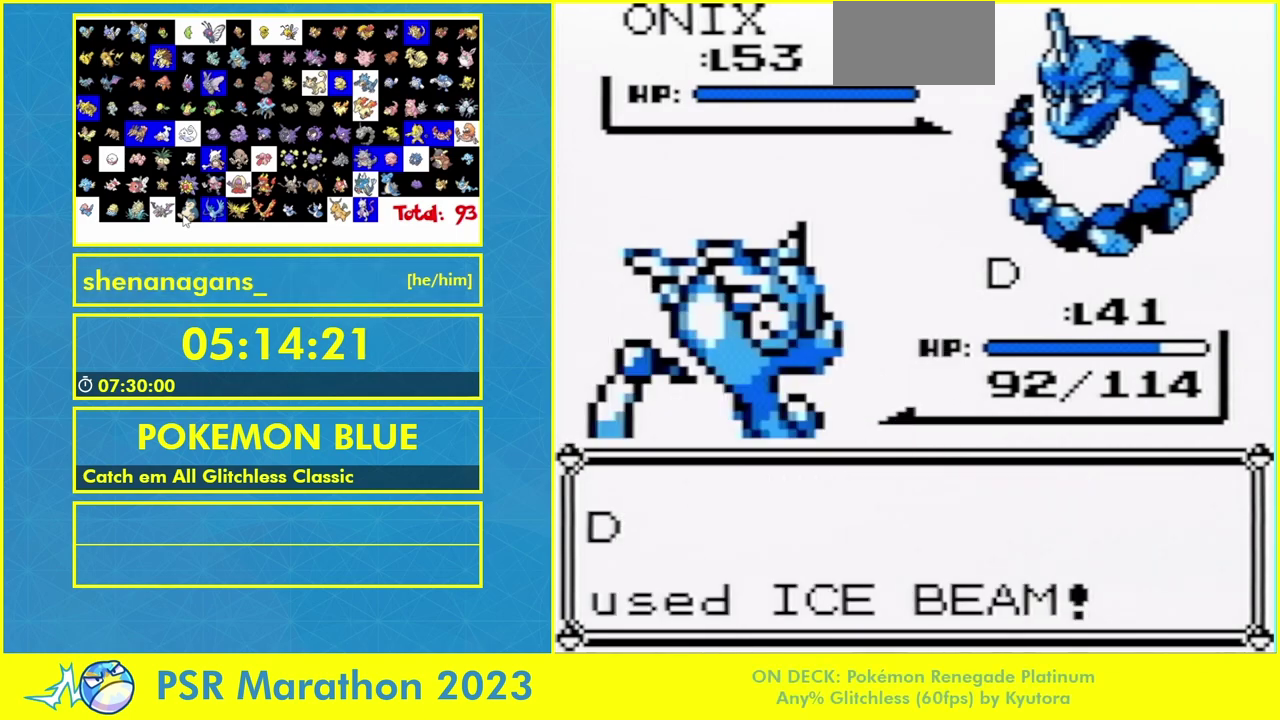
{"buttons": [], "events": []}
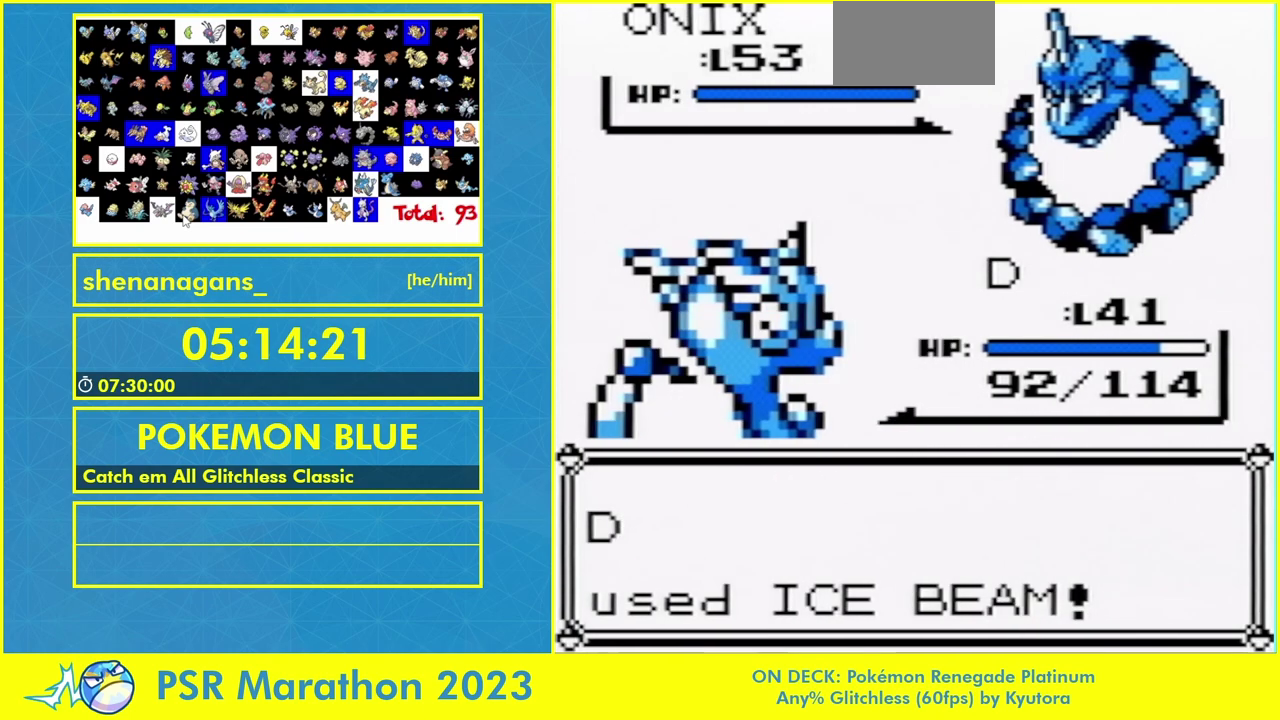
{"buttons": [], "events": []}
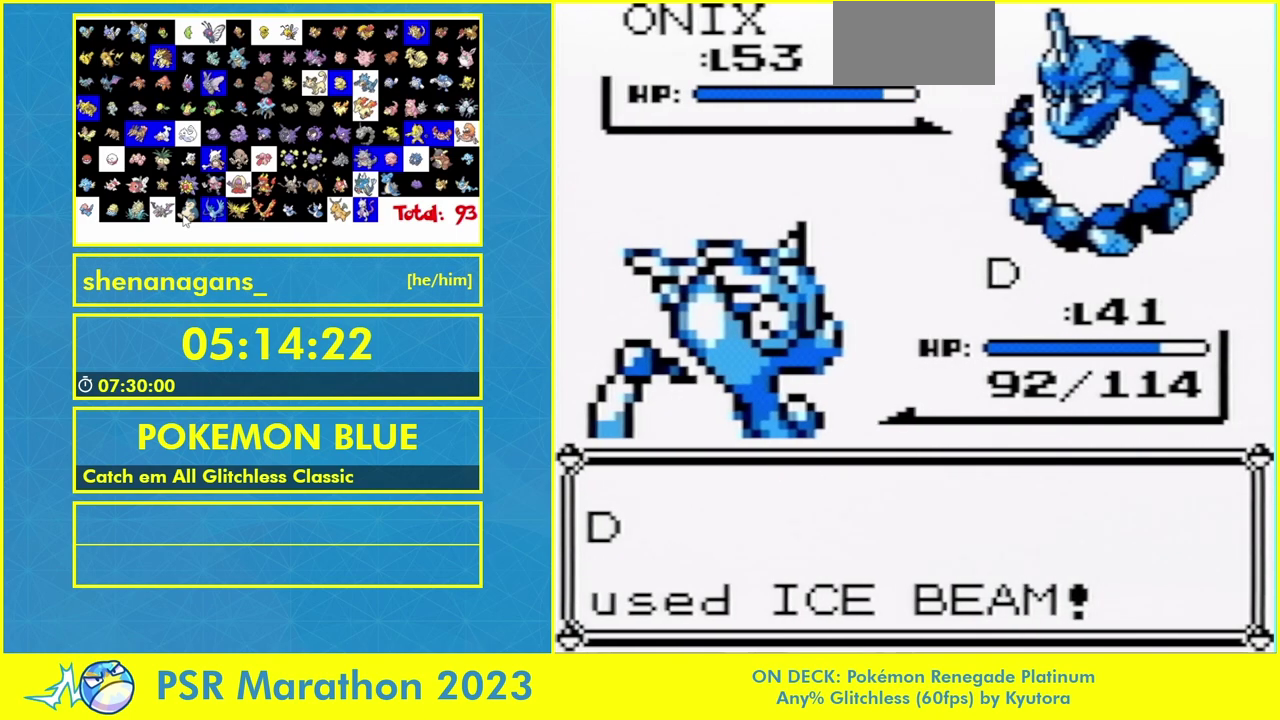
{"buttons": ["B"], "events": [[283, "B", "down"]]}
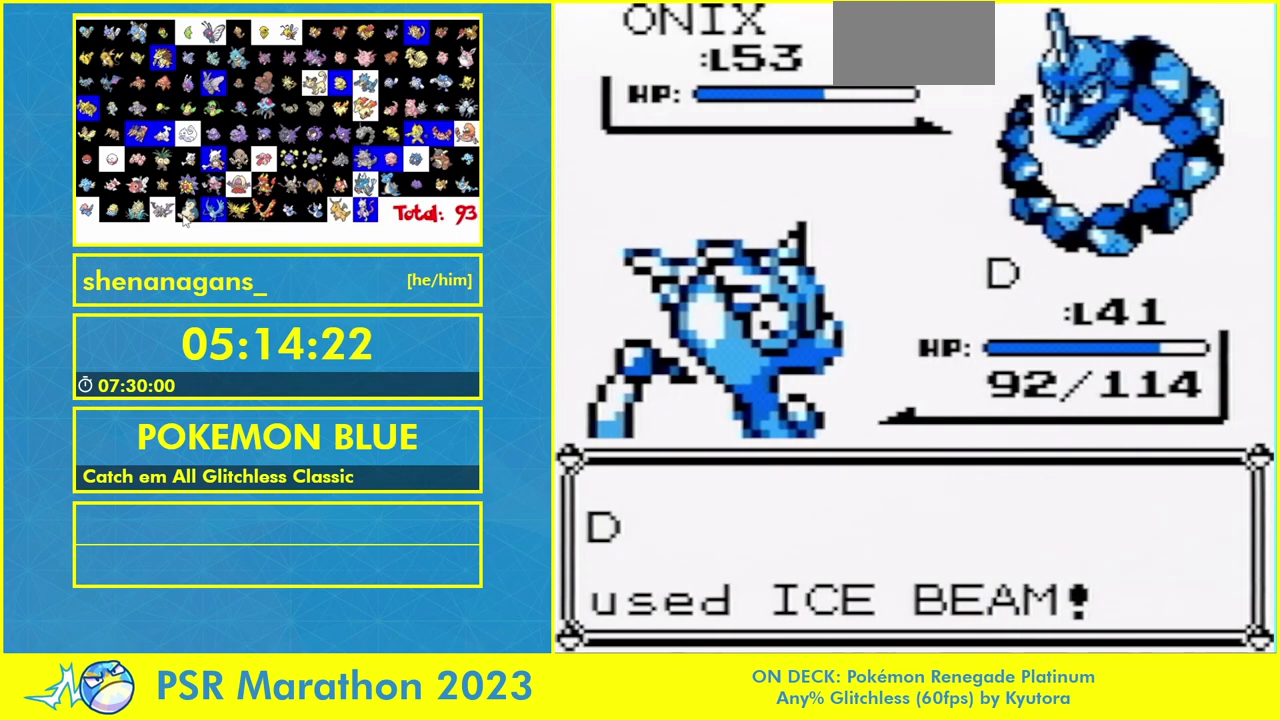
{"buttons": ["B"], "events": []}
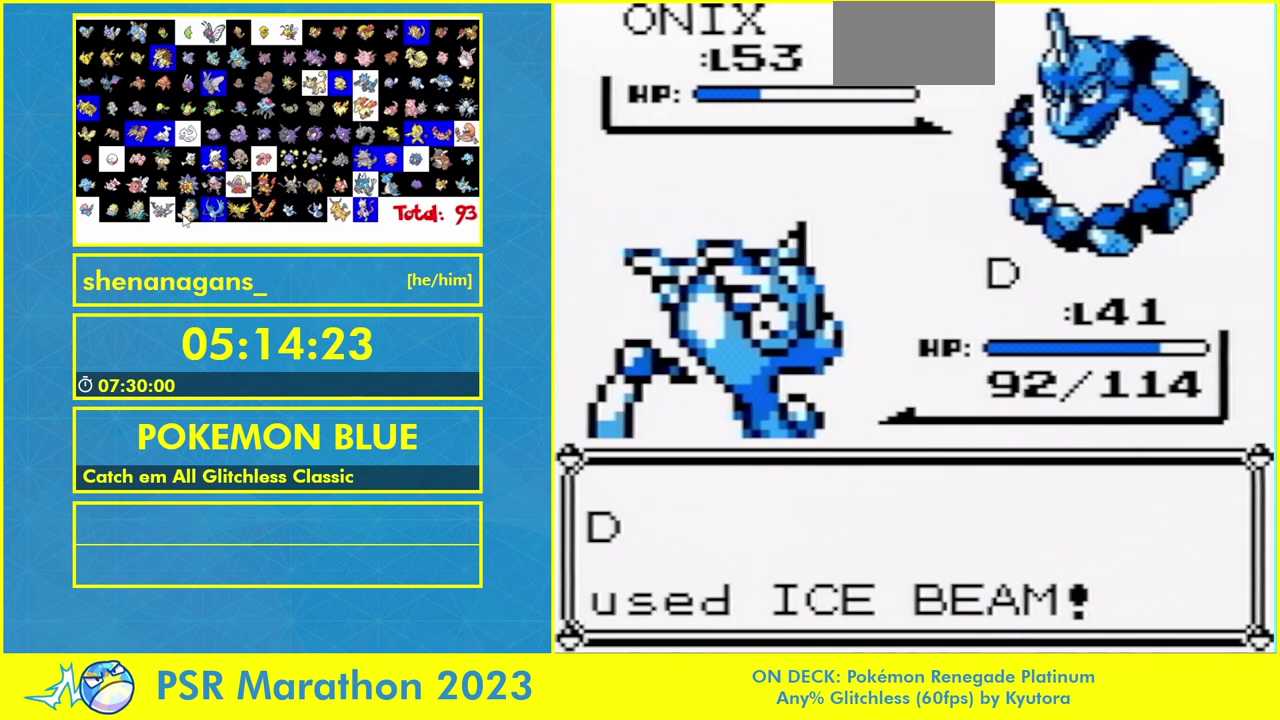
{"buttons": [], "events": [[100, "B", "up"]]}
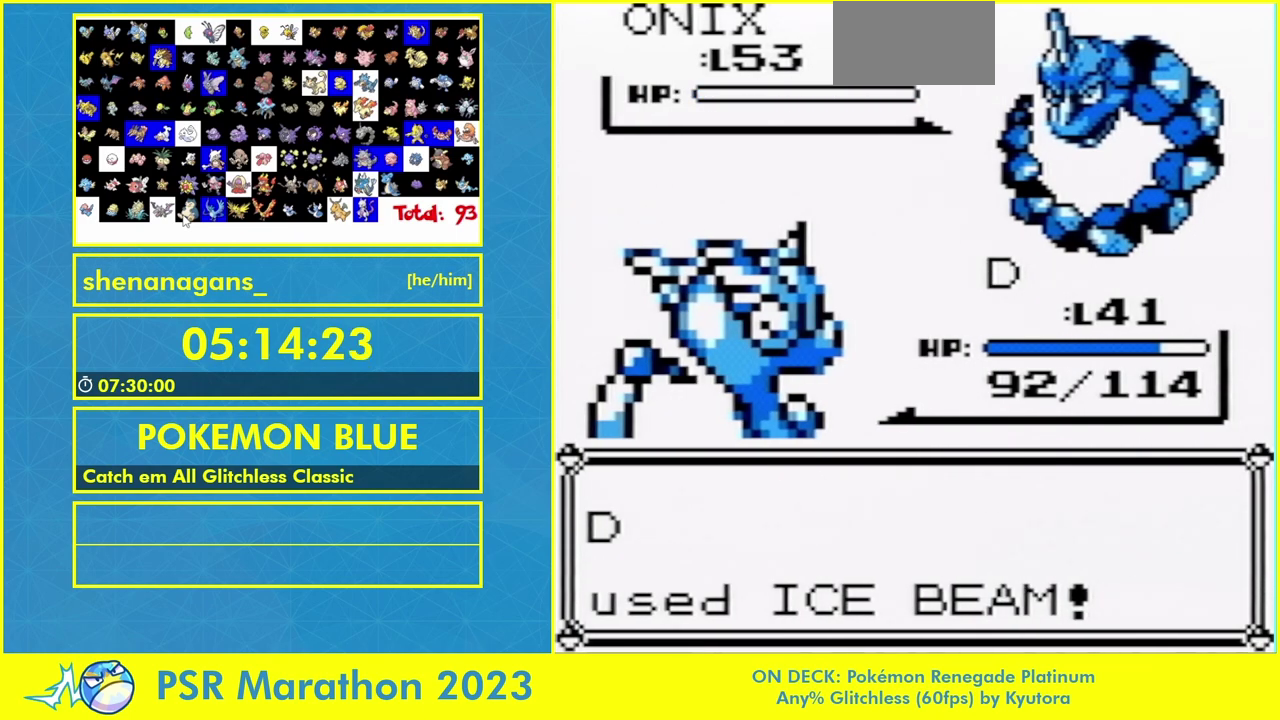
{"buttons": [], "events": []}
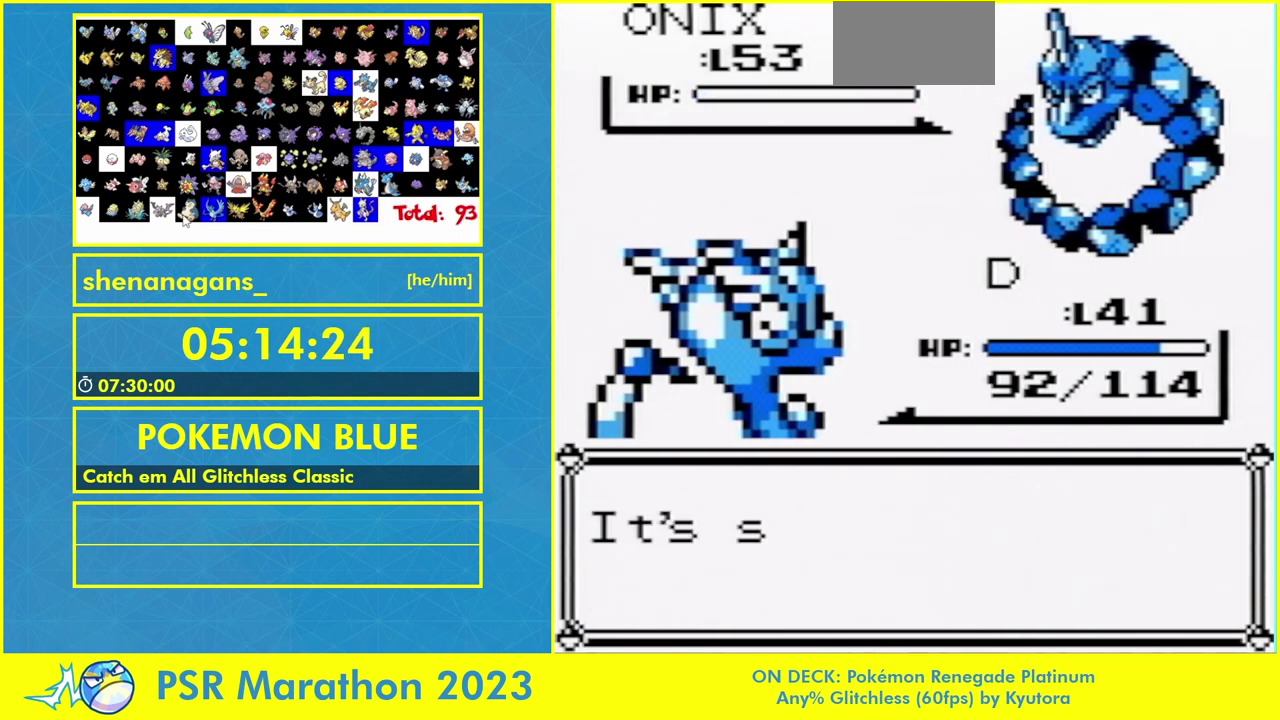
{"buttons": [], "events": []}
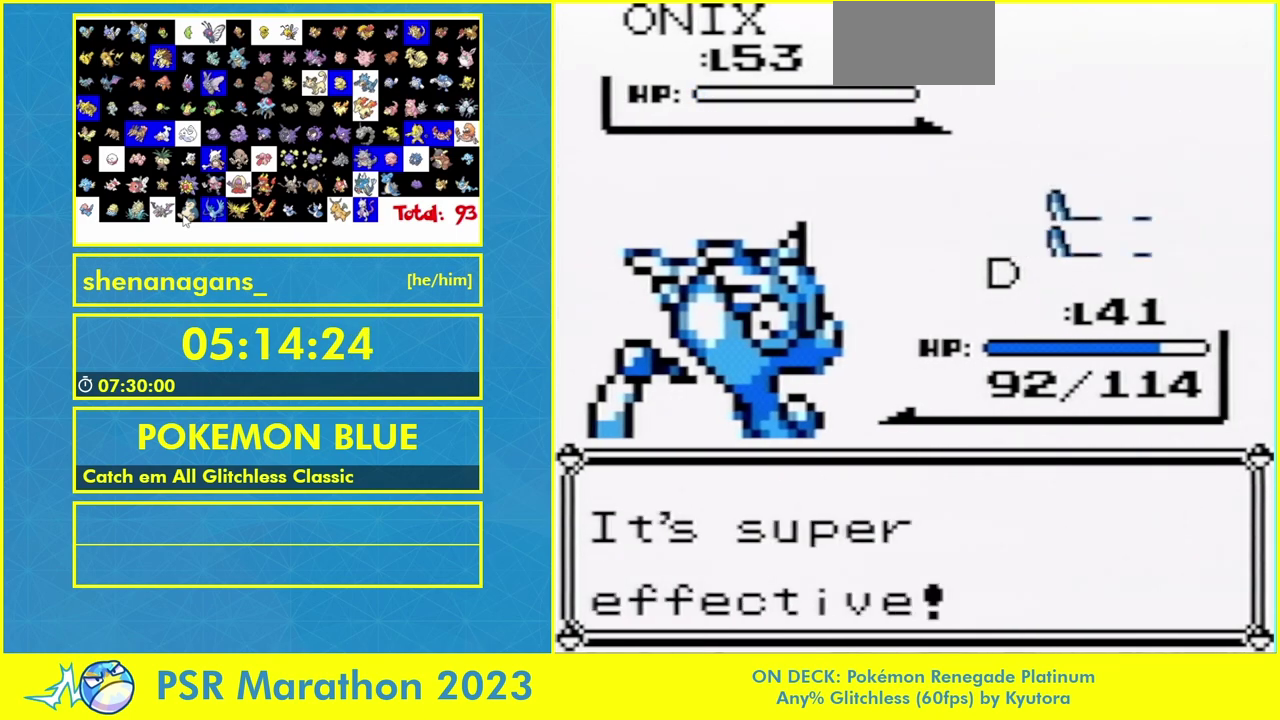
{"buttons": [], "events": []}
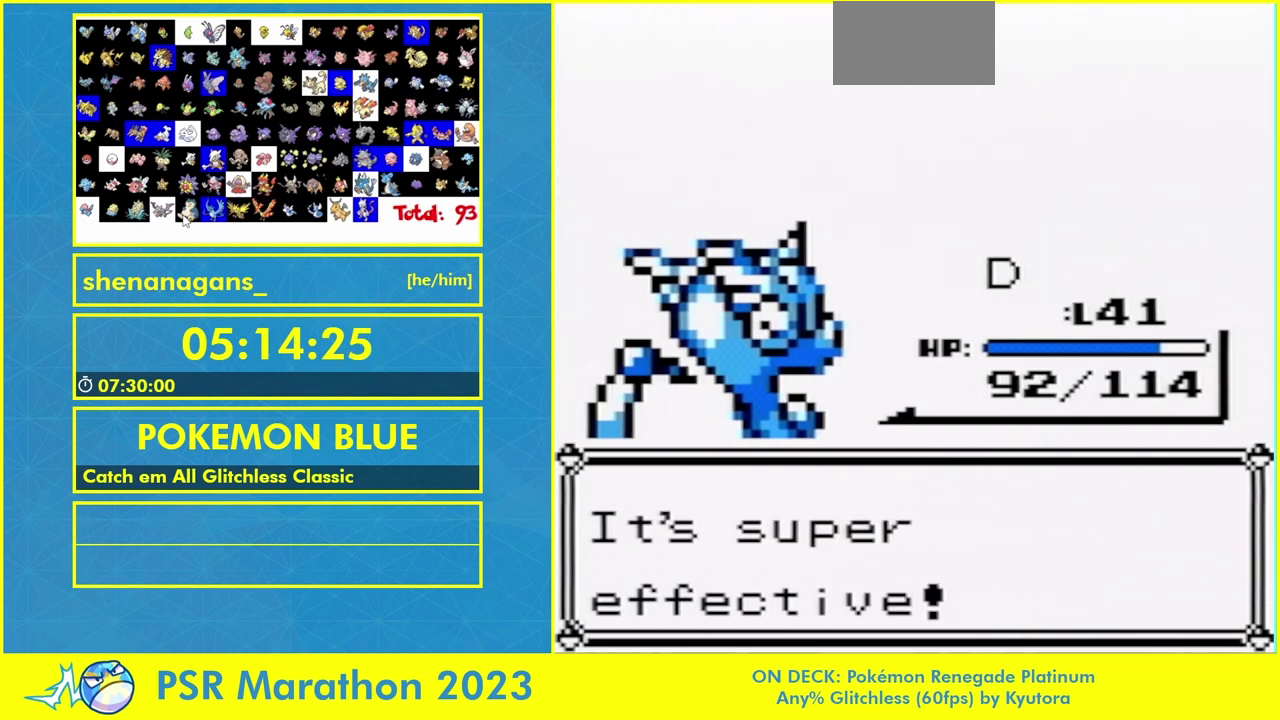
{"buttons": ["B"], "events": [[200, "B", "down"]]}
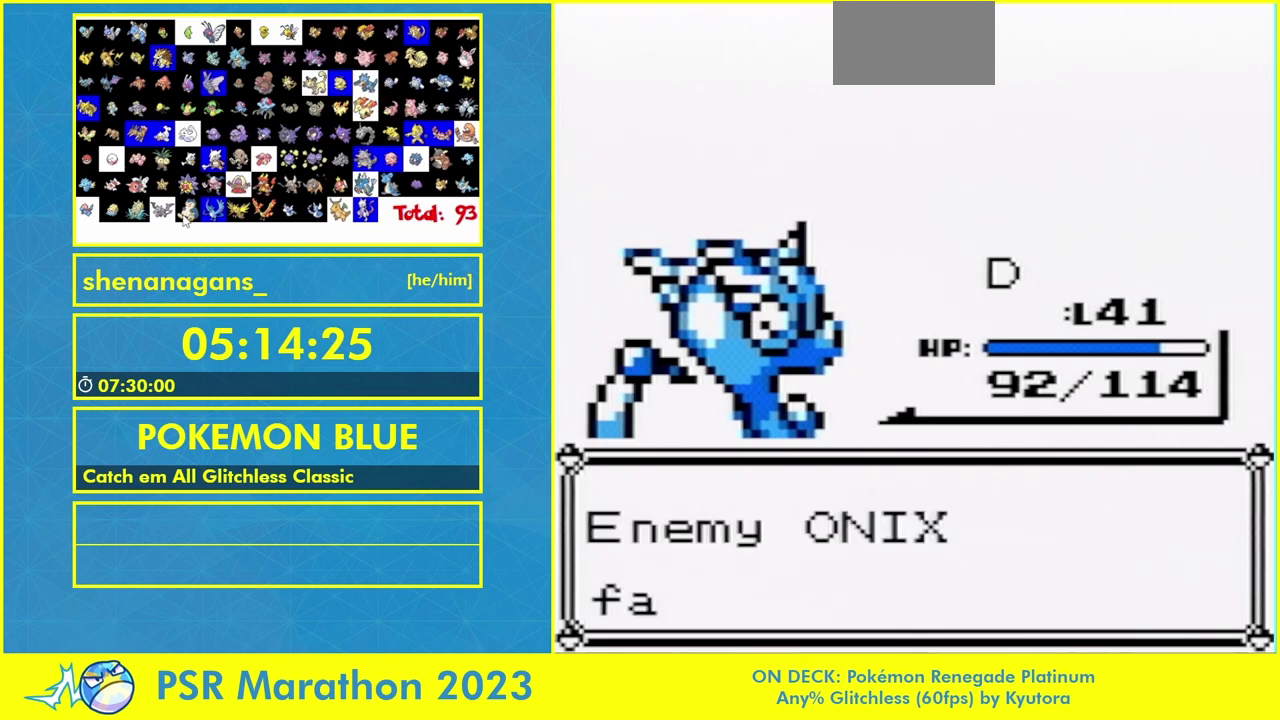
{"buttons": ["B"], "events": []}
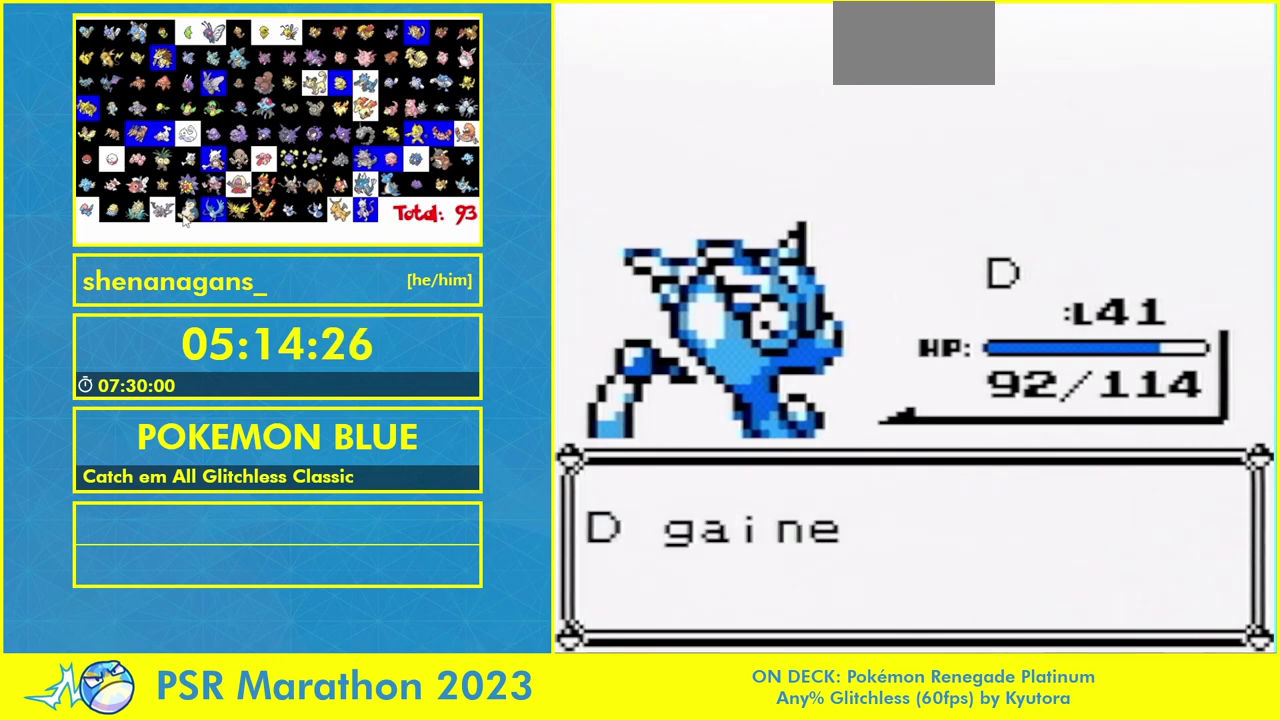
{"buttons": [], "events": [[33, "B", "up"]]}
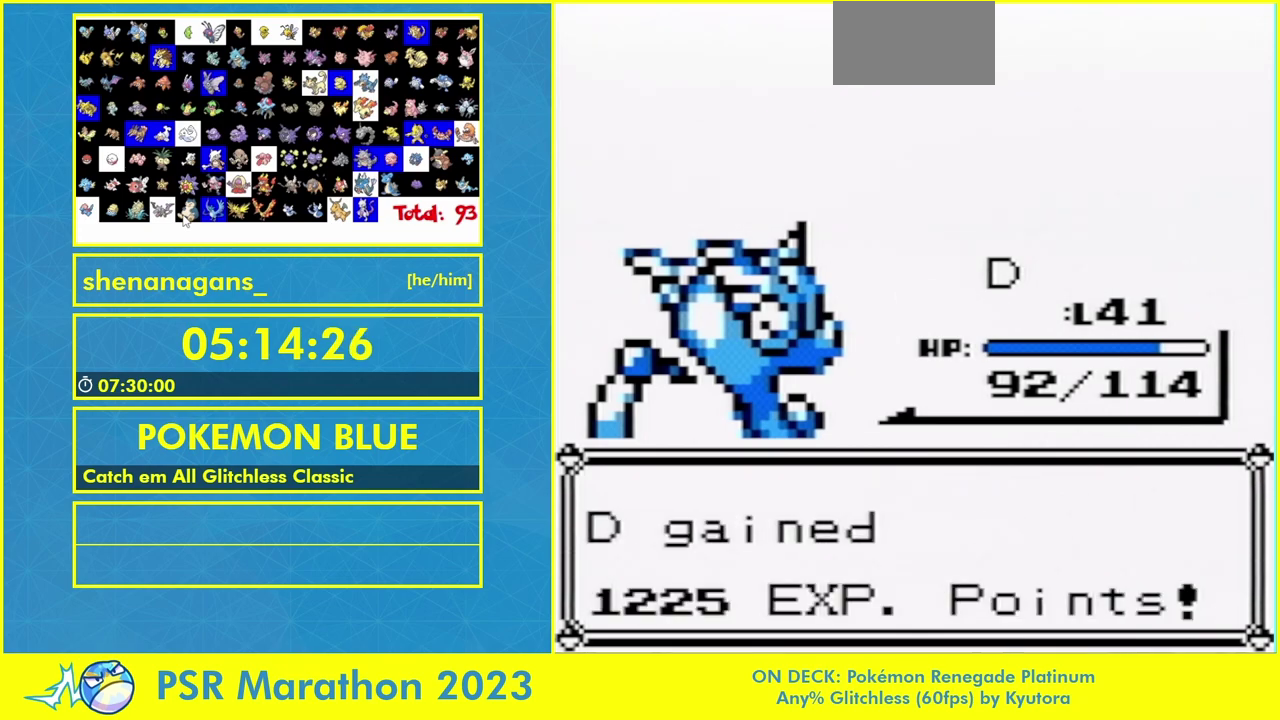
{"buttons": [], "events": []}
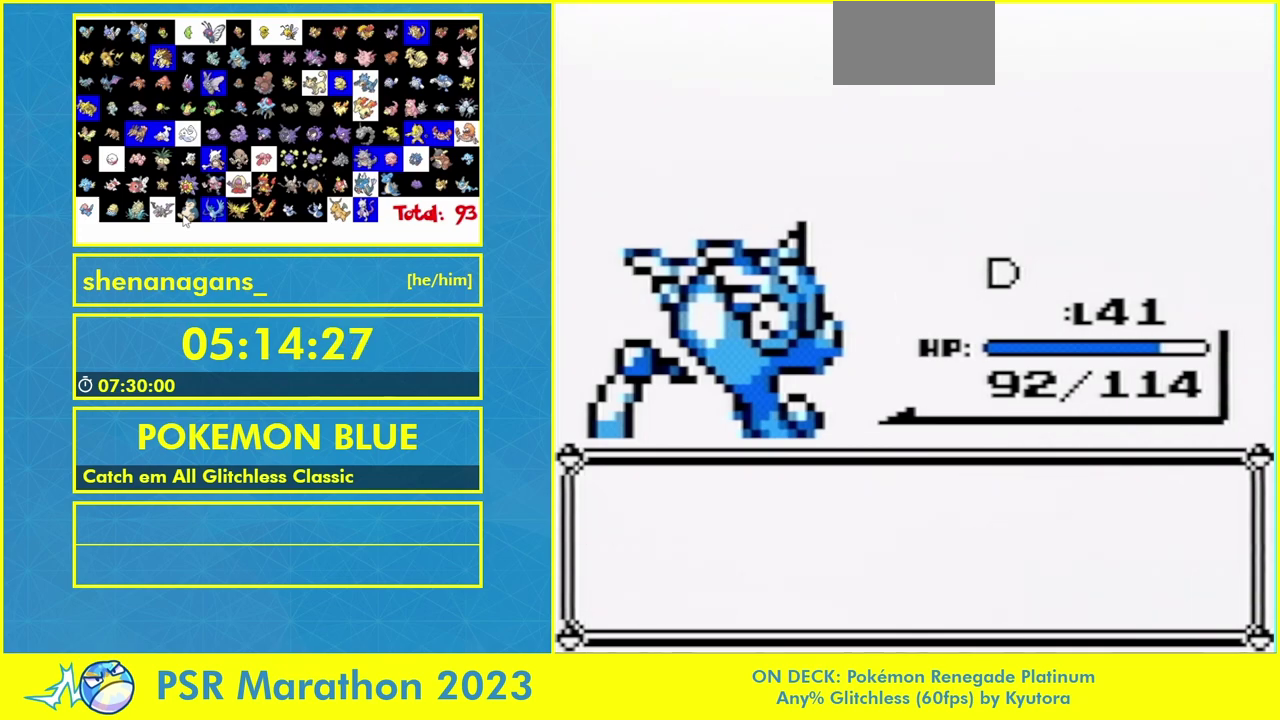
{"buttons": [], "events": []}
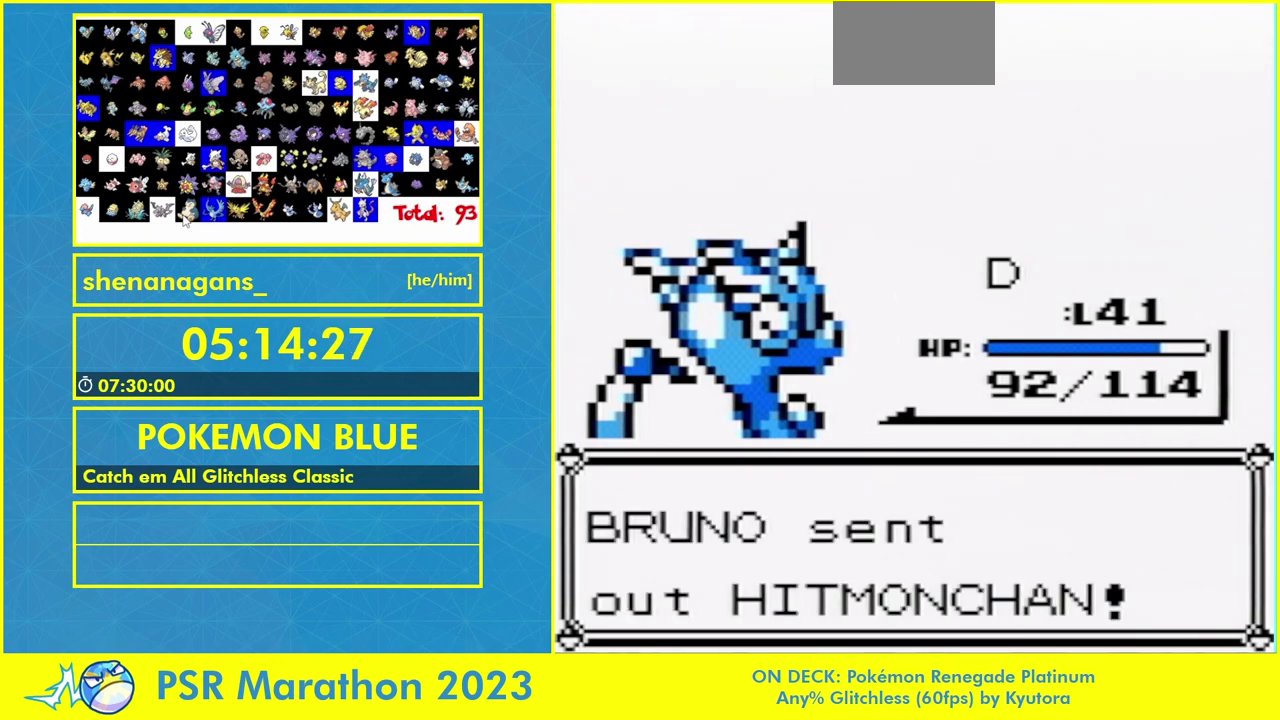
{"buttons": [], "events": []}
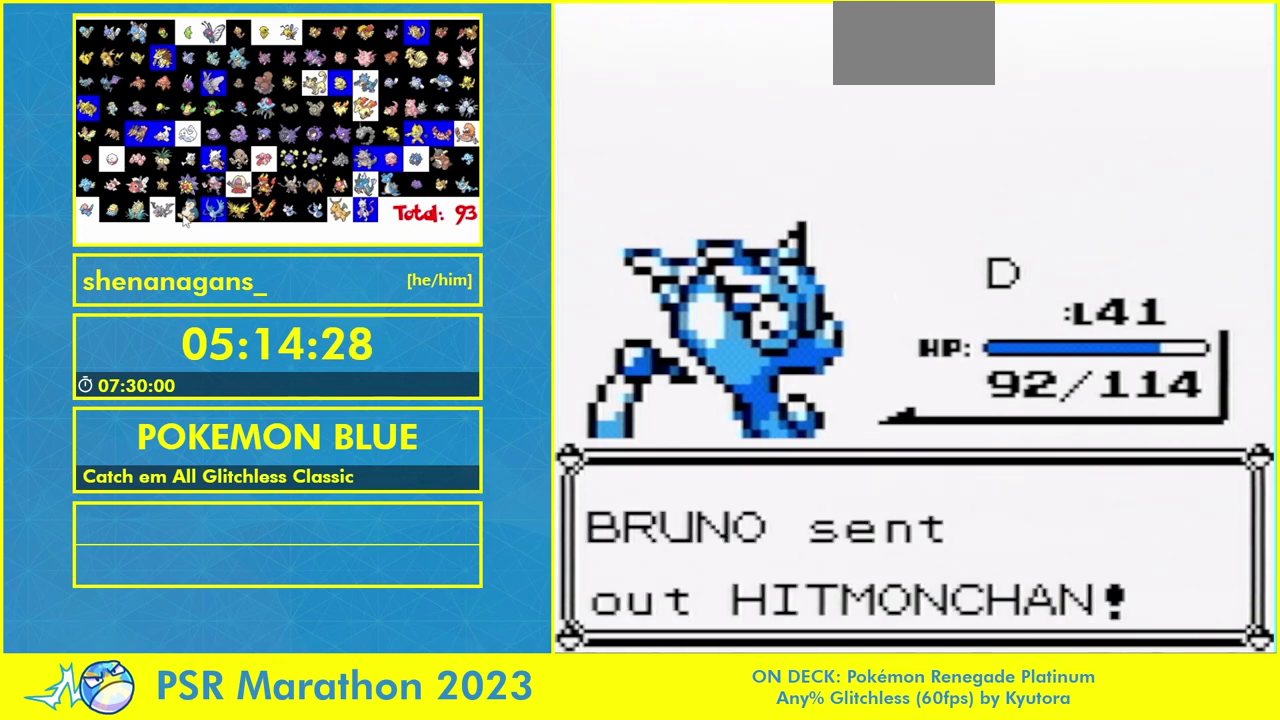
{"buttons": [], "events": []}
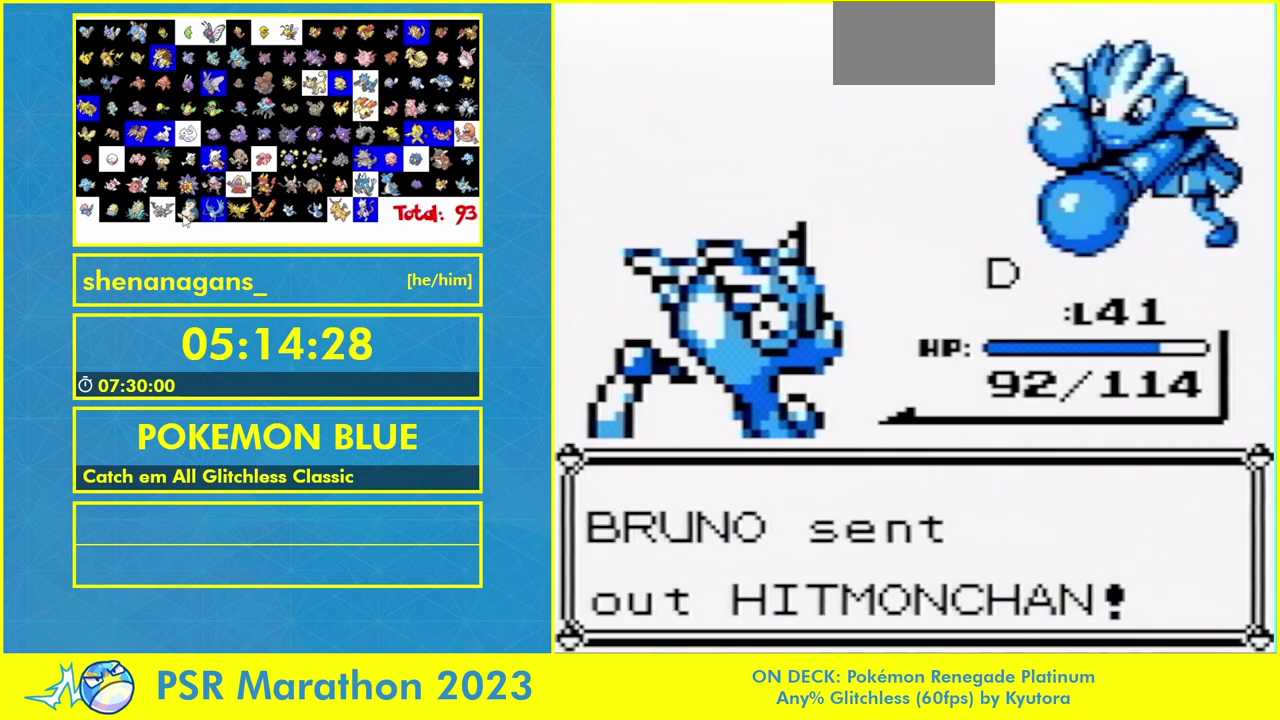
{"buttons": [], "events": []}
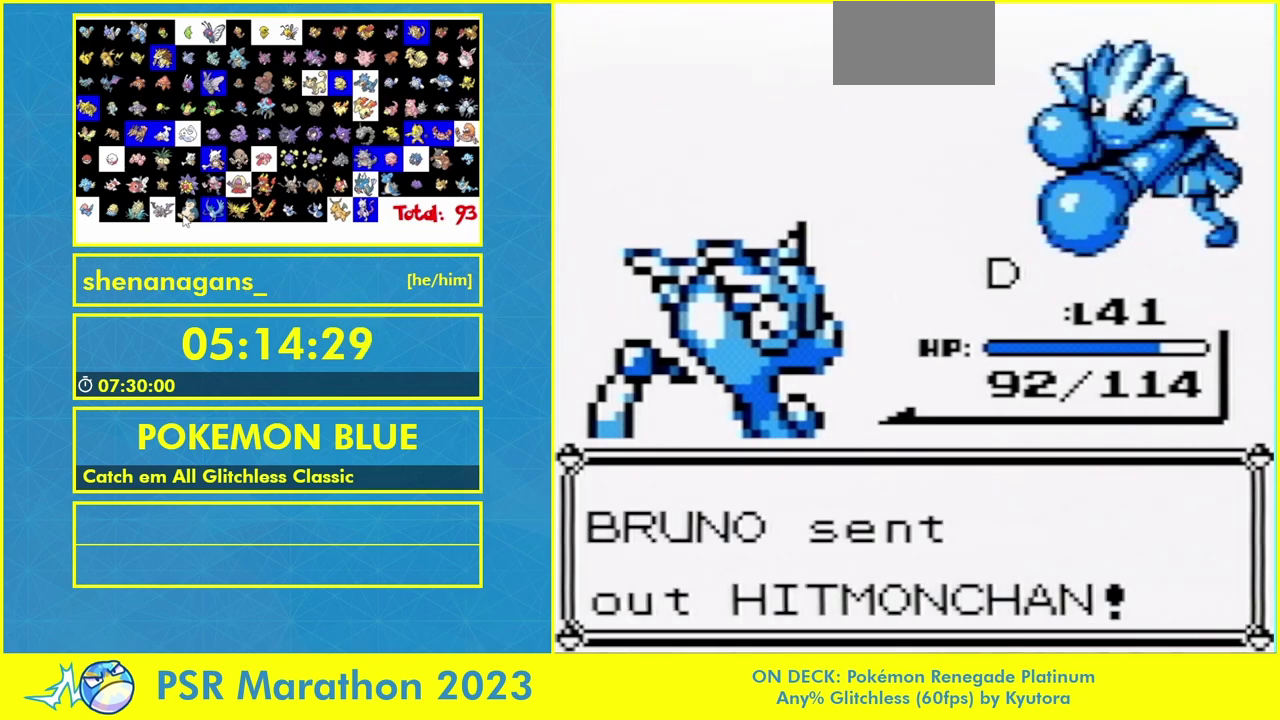
{"buttons": ["DPAD_UP"], "events": [[267, "DPAD_UP", "down"]]}